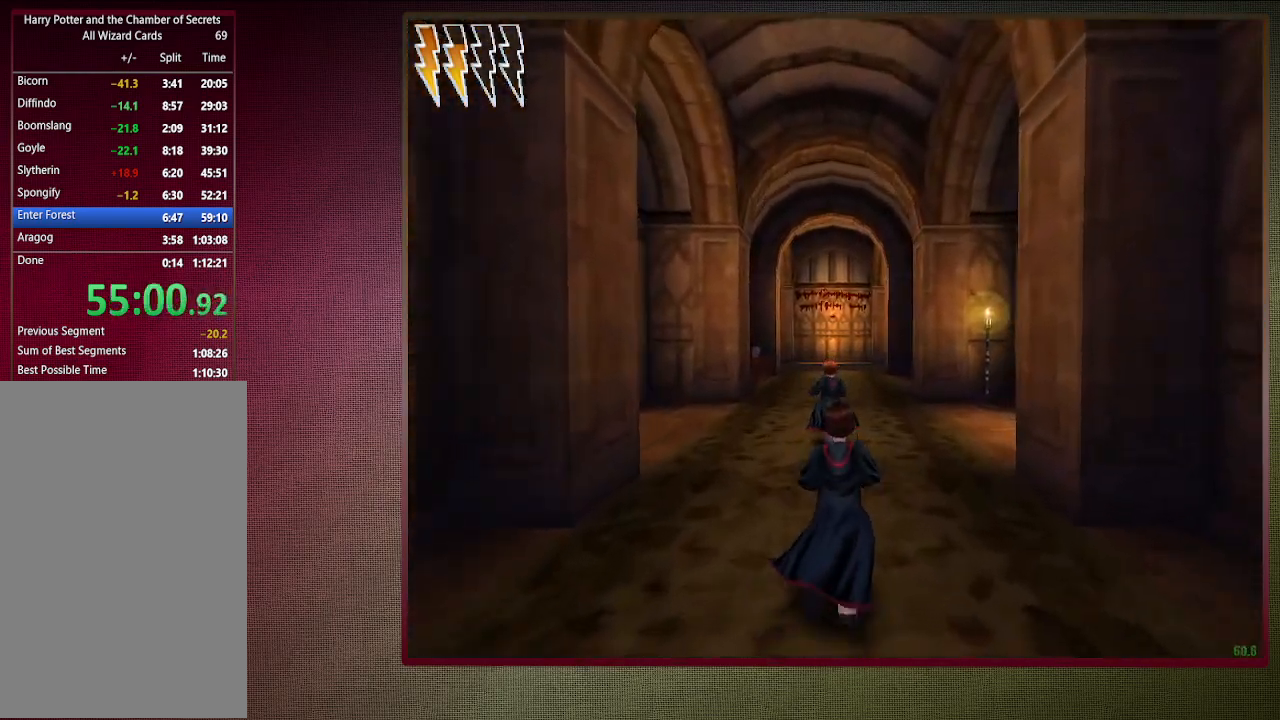
Gameplay with keyboard and mouse; each line is a JSON object with the keys and mouse buttons held at the frame after it. "events" lists presses ("down") and releases ("up") of "a", "alt", "c", "ctrl", "d", "down", "e", "f1", "left", "q", "return", "right", "s", "shift", "space", "tab", "up", "v", "w", "x", "z", "mouse_left", "mouse_wheel" and "mouse_right" between this image and that frame as [ms after this image, input, new state], when the widget could be followed in between. "mouse_left", "mouse_wheel", "mouse_right" = the "left", "wheel", "right" buttons of the "mouse" list. No other keys are recorded. "wheel" means that the mouse wheel is clicked or scrolled. Mouse movement is not recorded. Not read: other_keys.
{"keys": ["shift", "space", "w"], "mouse": [], "events": []}
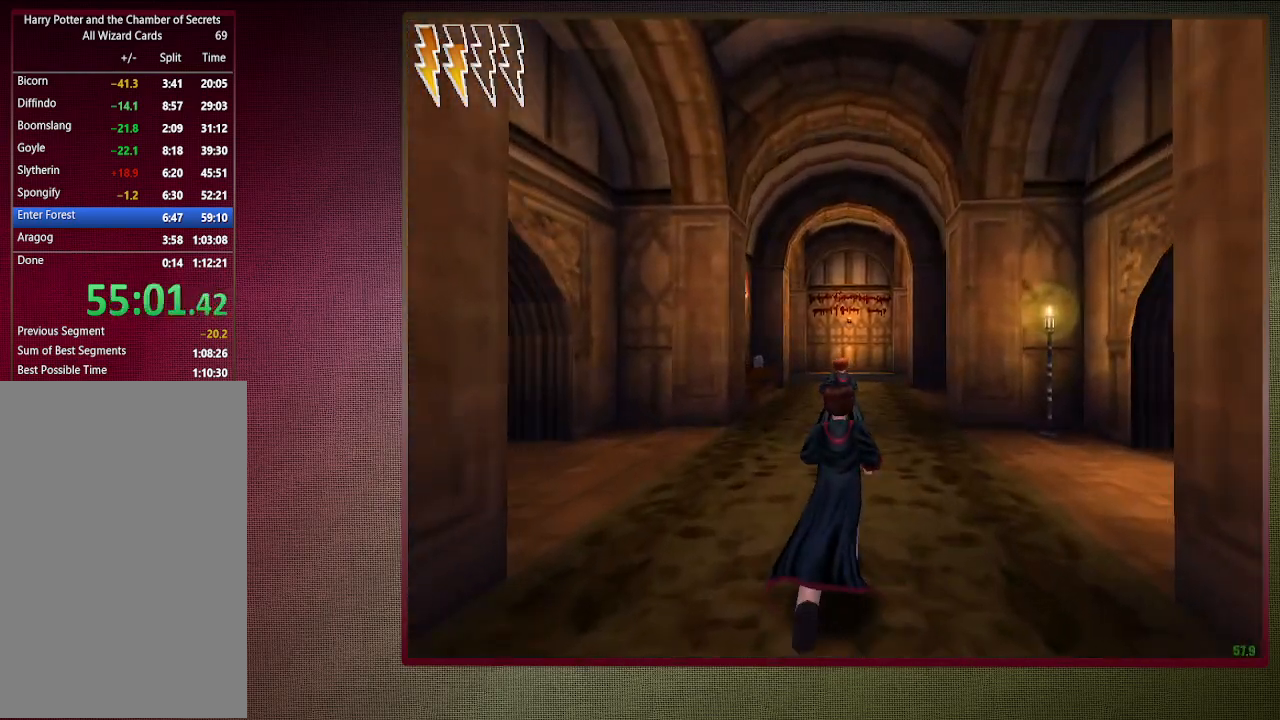
{"keys": ["shift", "space", "w"], "mouse": [], "events": []}
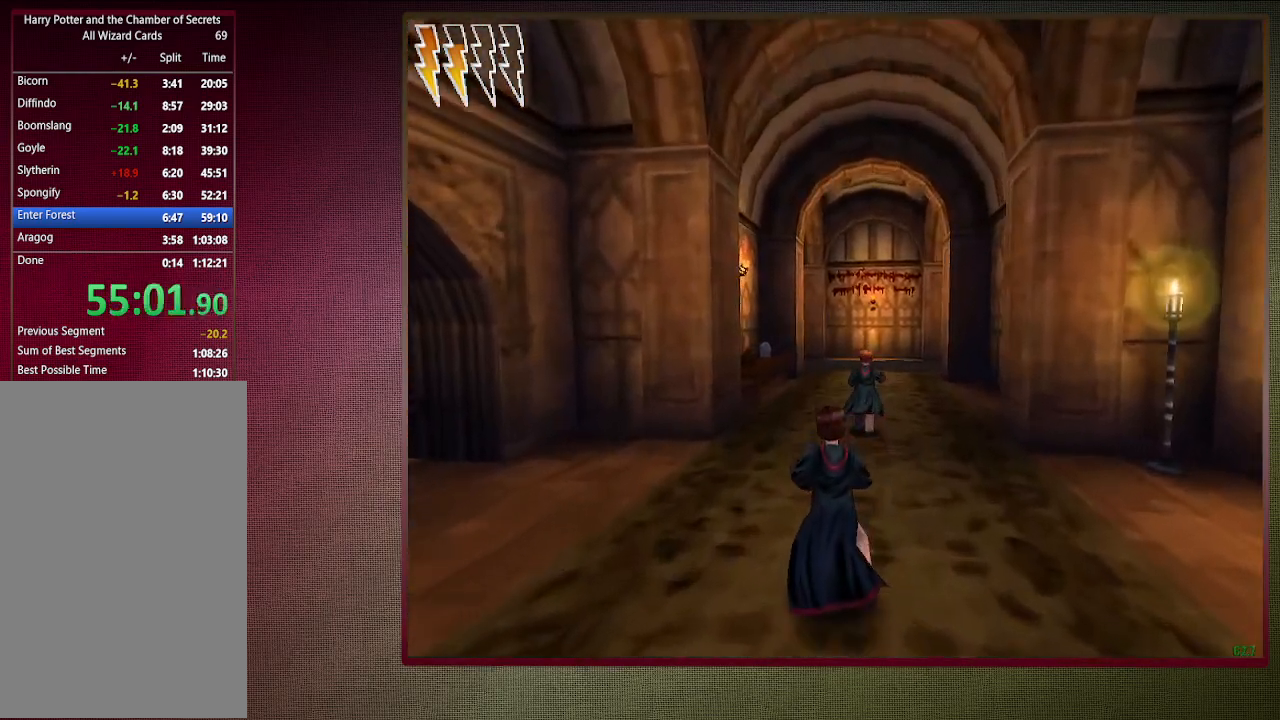
{"keys": ["shift", "space", "w"], "mouse": [], "events": []}
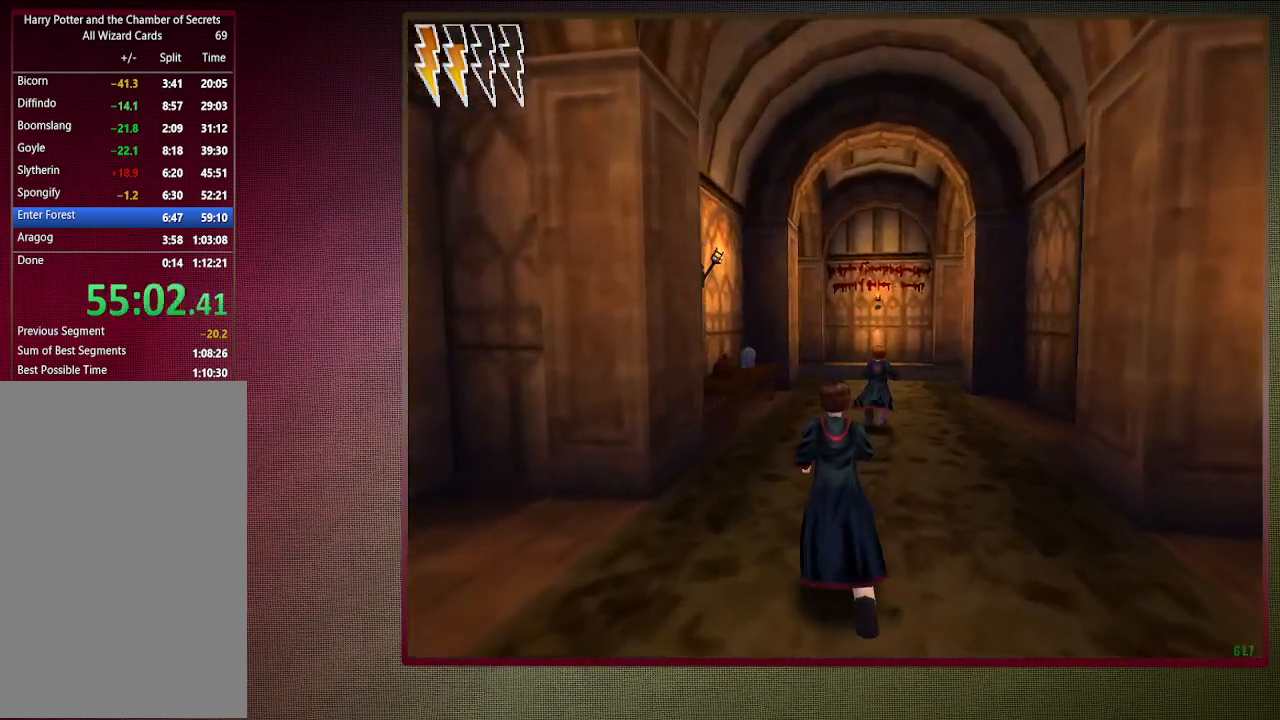
{"keys": ["shift", "space", "w"], "mouse": [], "events": []}
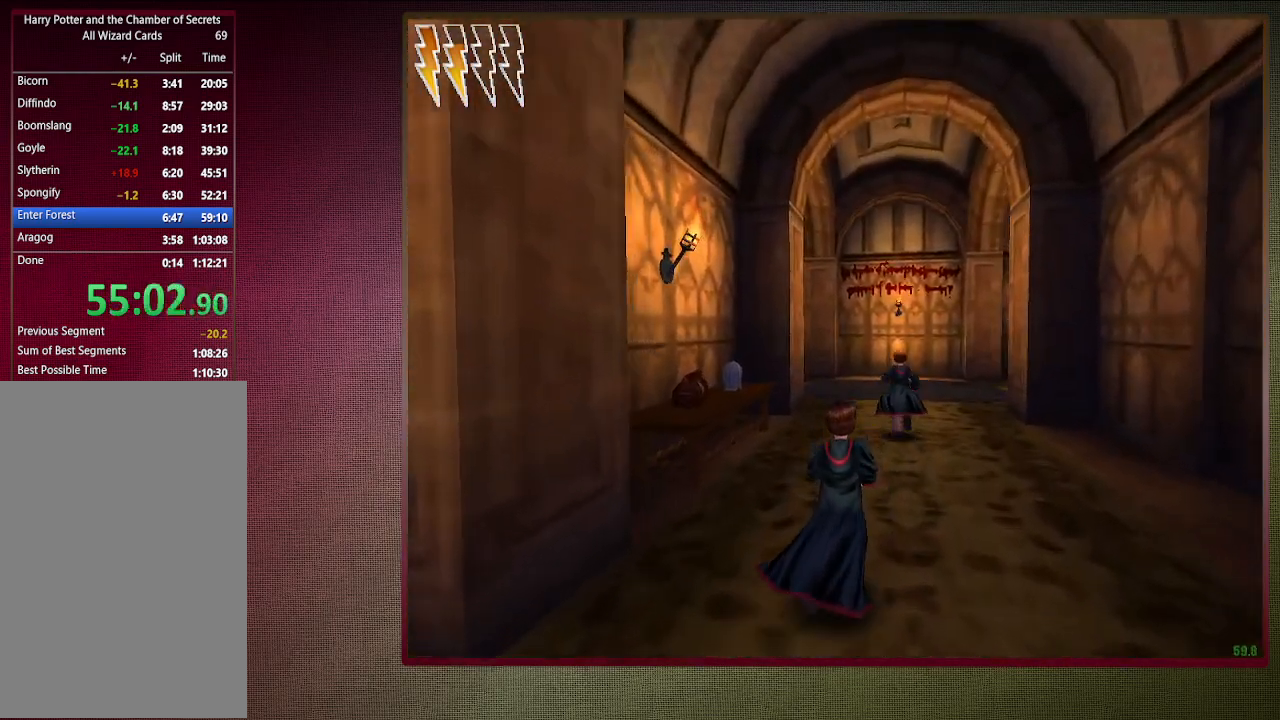
{"keys": ["shift", "space", "w"], "mouse": [], "events": []}
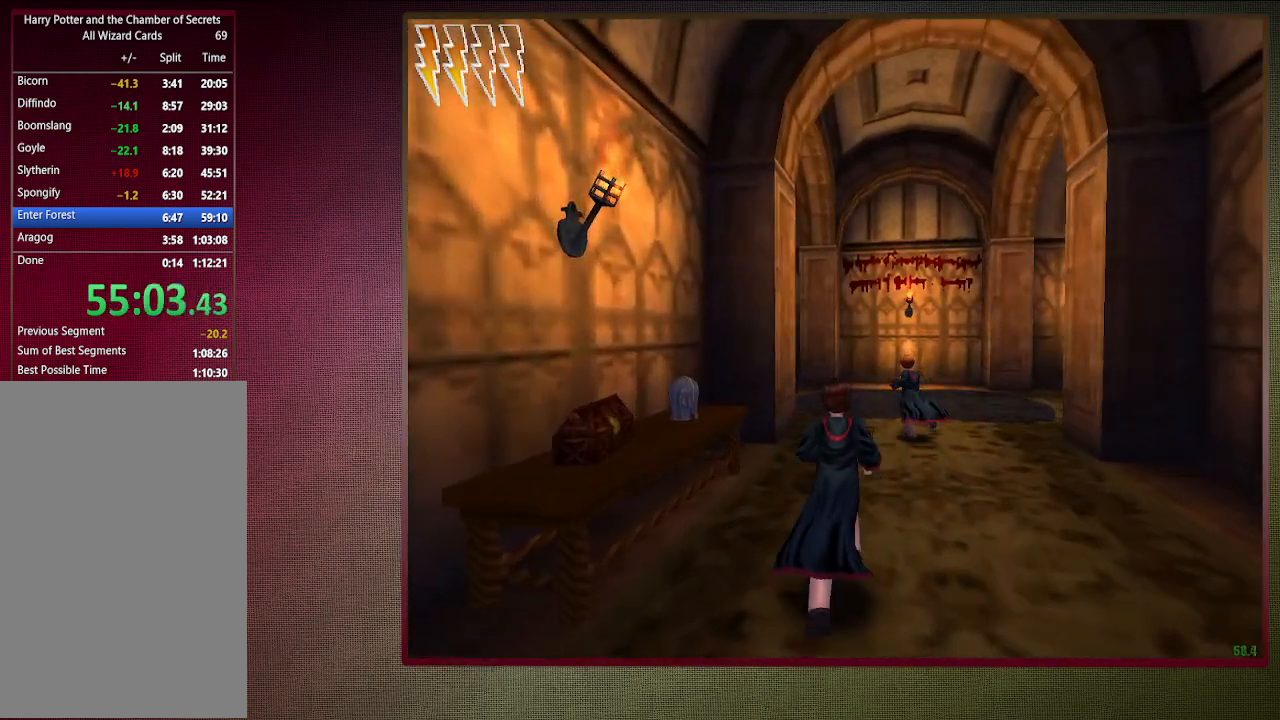
{"keys": ["shift", "space", "w"], "mouse": [], "events": []}
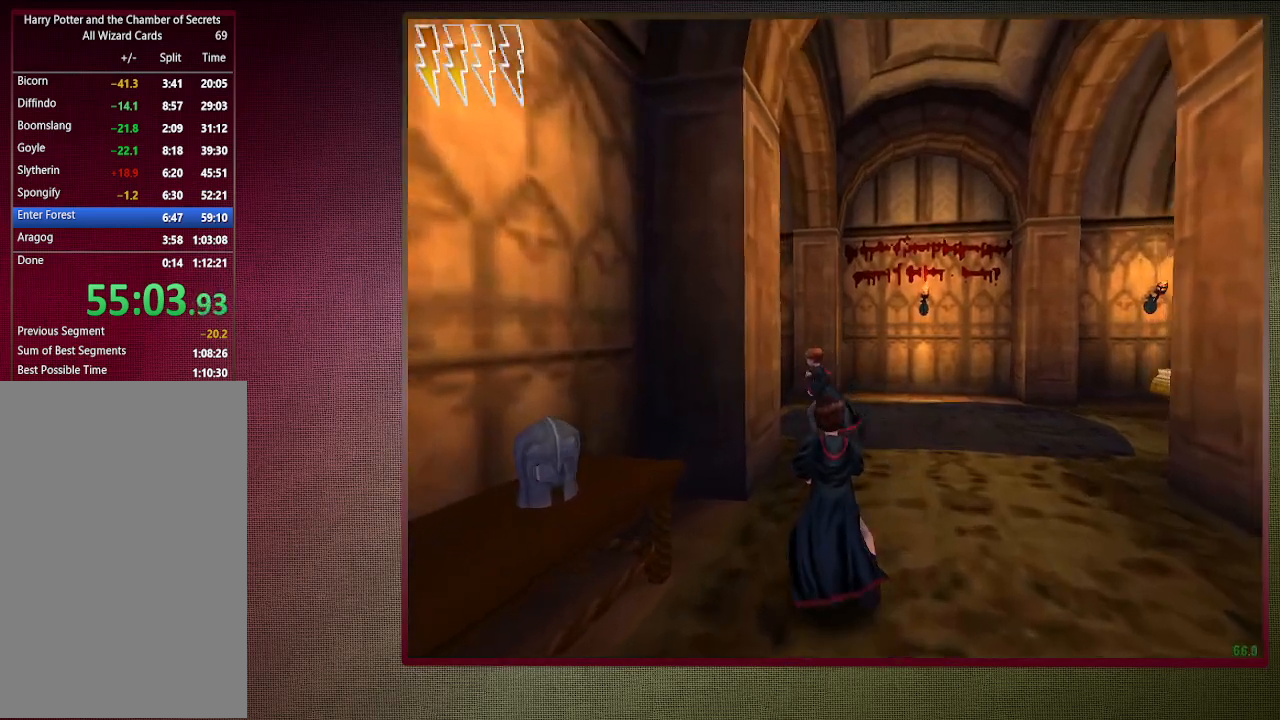
{"keys": ["shift", "space", "w"], "mouse": [], "events": []}
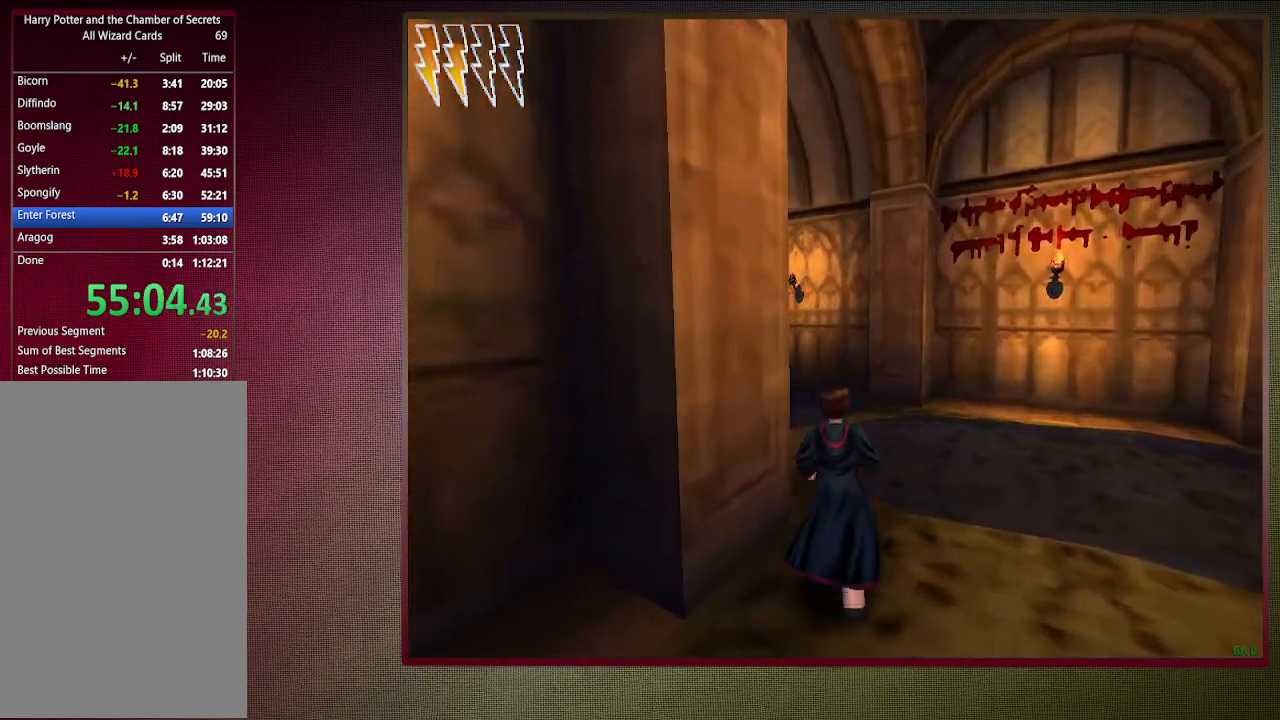
{"keys": ["shift", "space", "w"], "mouse": [], "events": []}
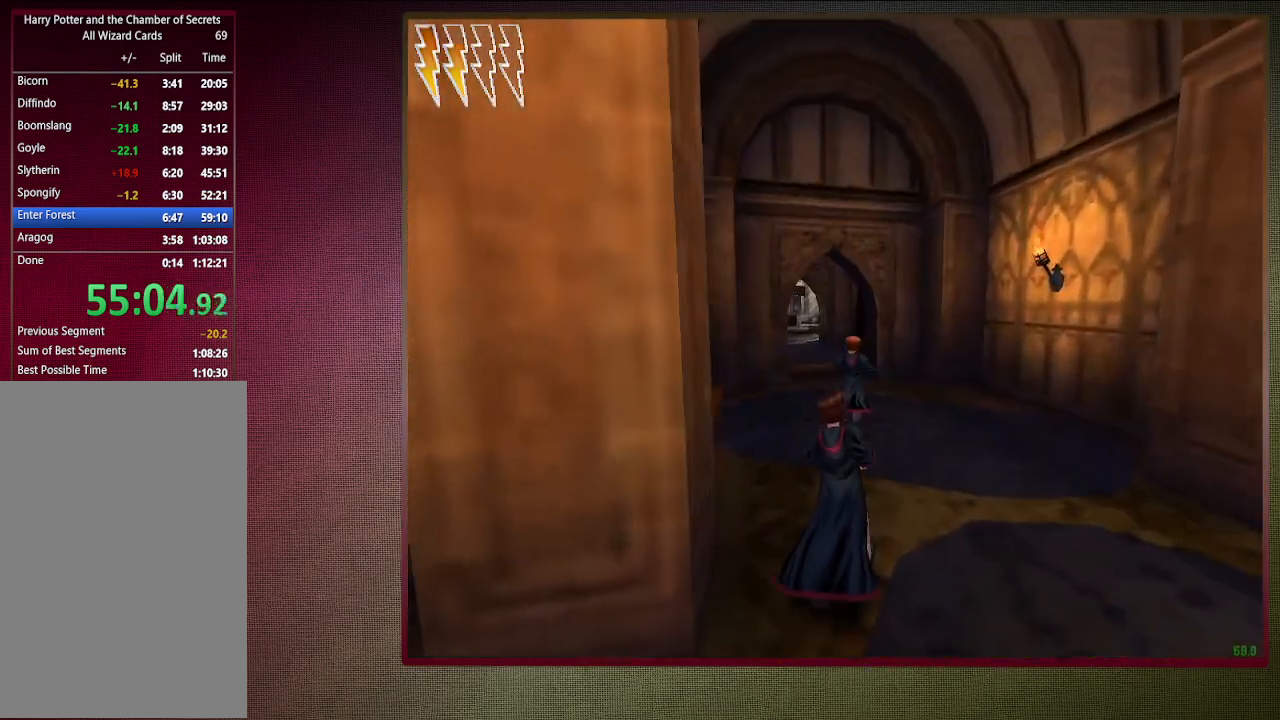
{"keys": ["shift", "space", "w"], "mouse": [], "events": []}
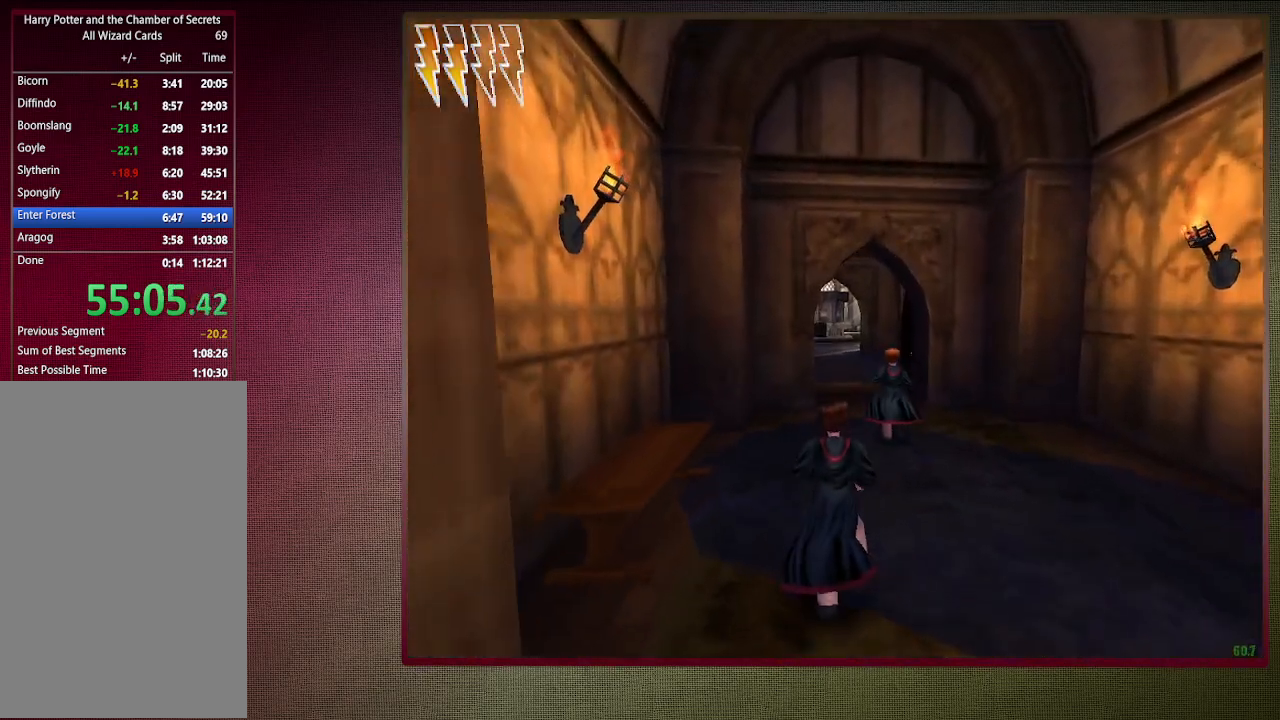
{"keys": ["d", "shift", "space", "w"], "mouse": [], "events": [[500, "d", "down"]]}
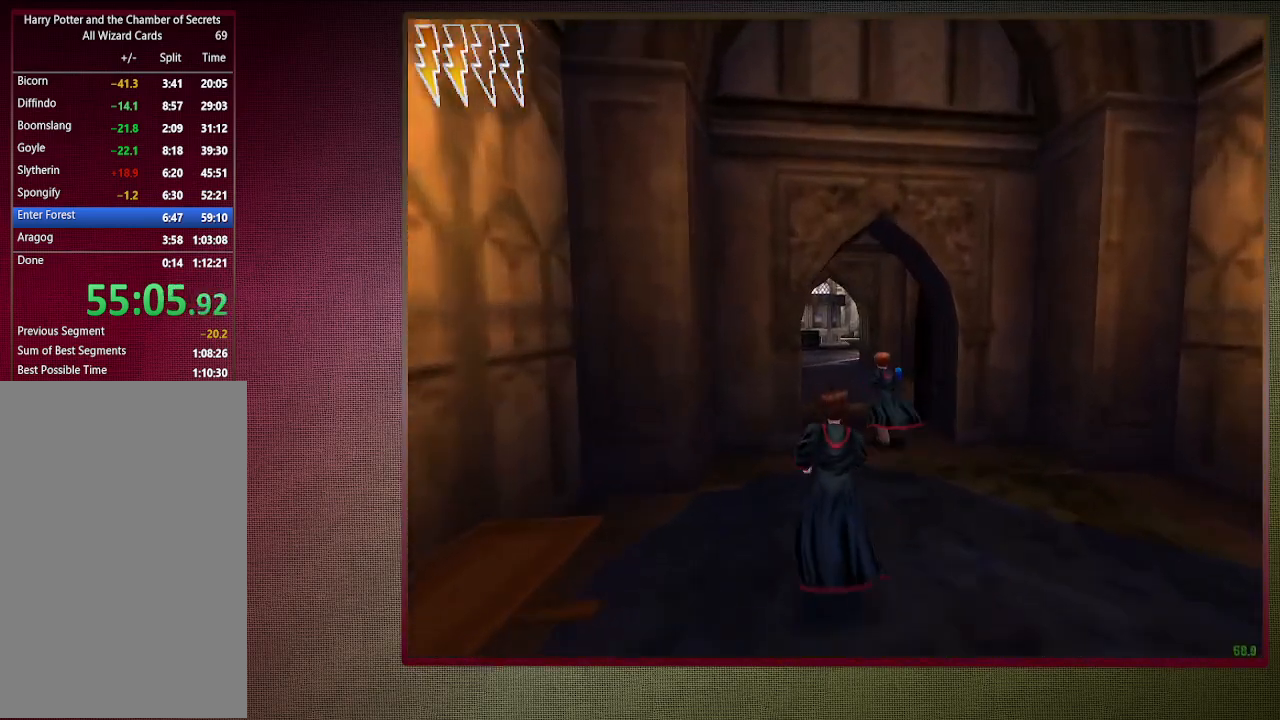
{"keys": ["shift", "space", "w"], "mouse": [], "events": [[117, "d", "up"]]}
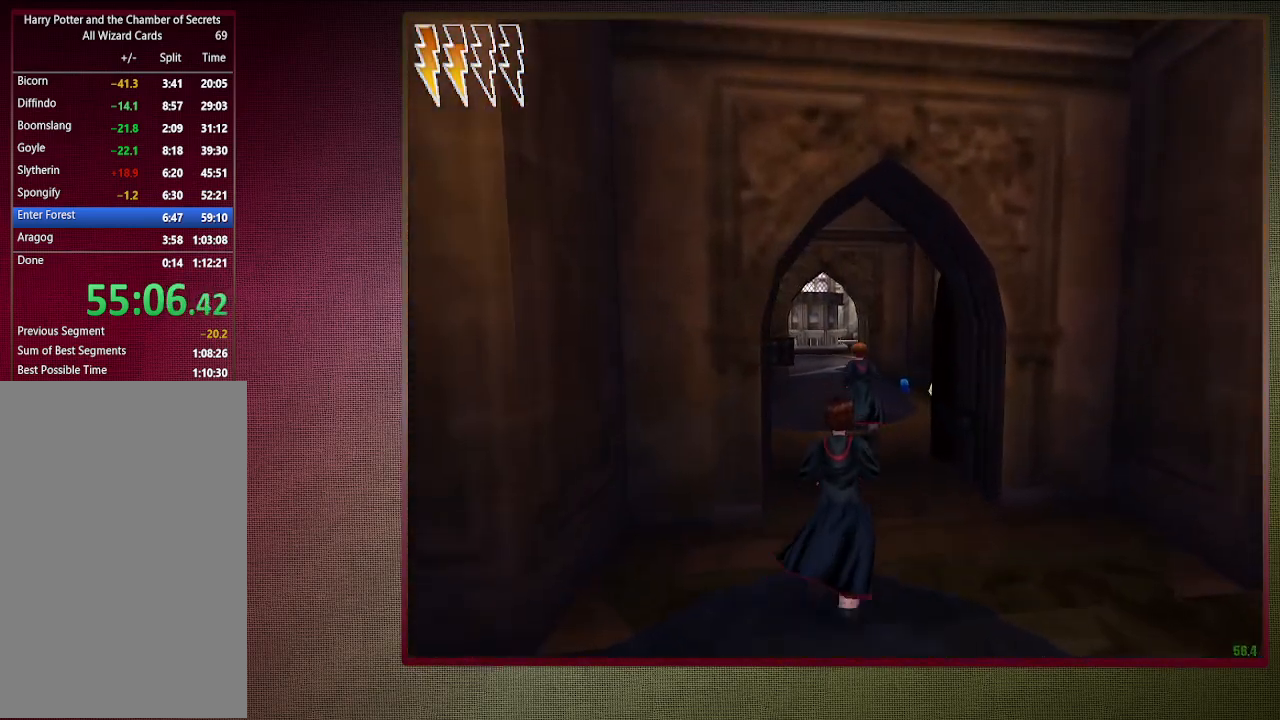
{"keys": ["shift", "space", "w"], "mouse": [], "events": []}
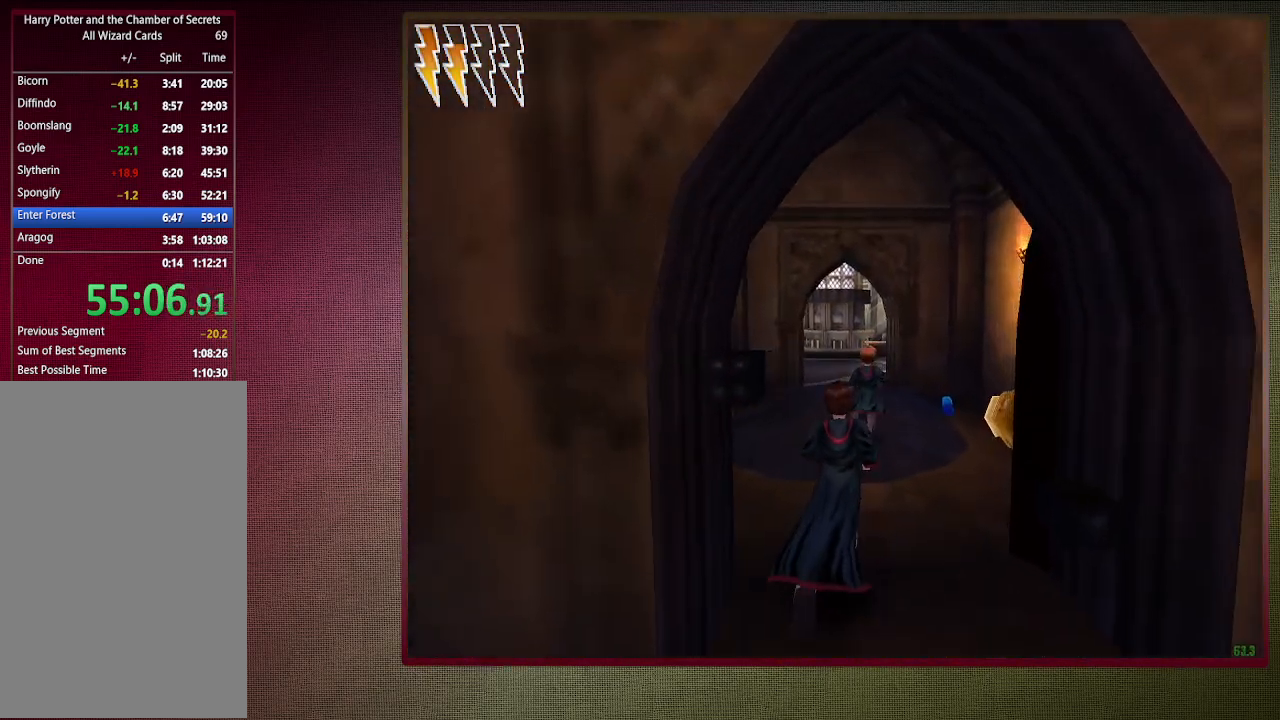
{"keys": ["shift", "space", "w"], "mouse": [], "events": []}
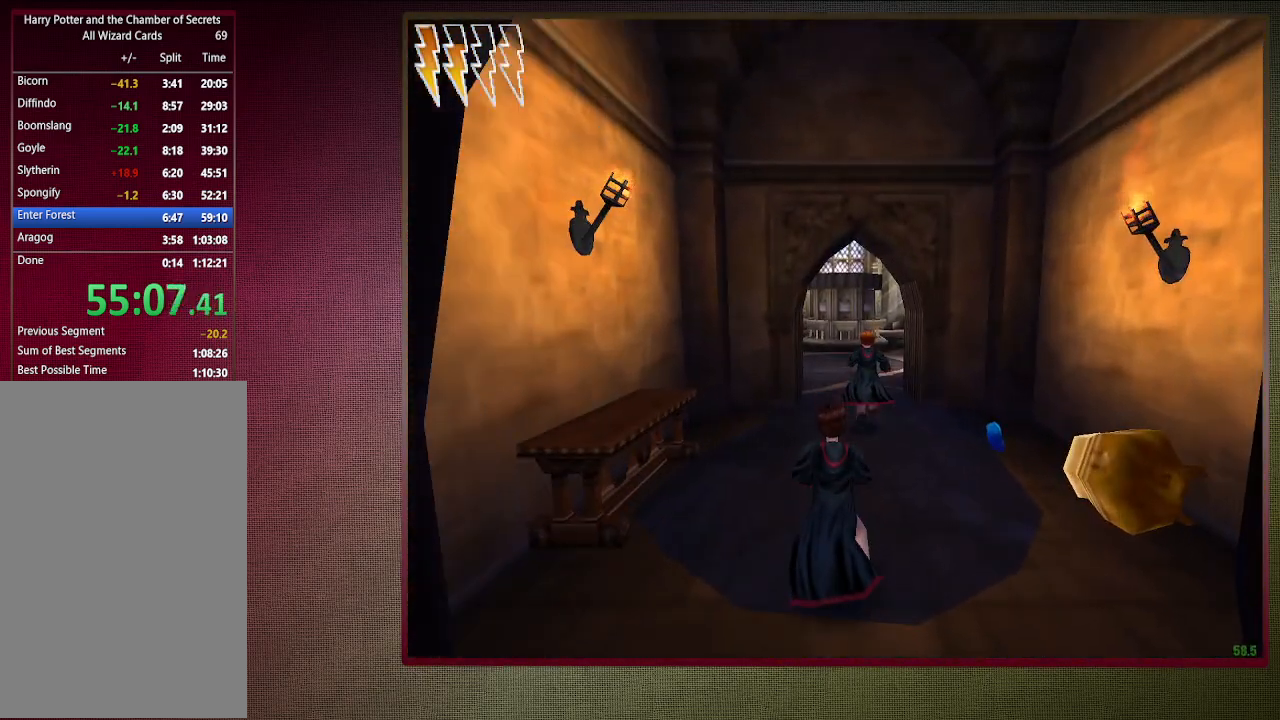
{"keys": ["shift", "space", "w"], "mouse": [], "events": []}
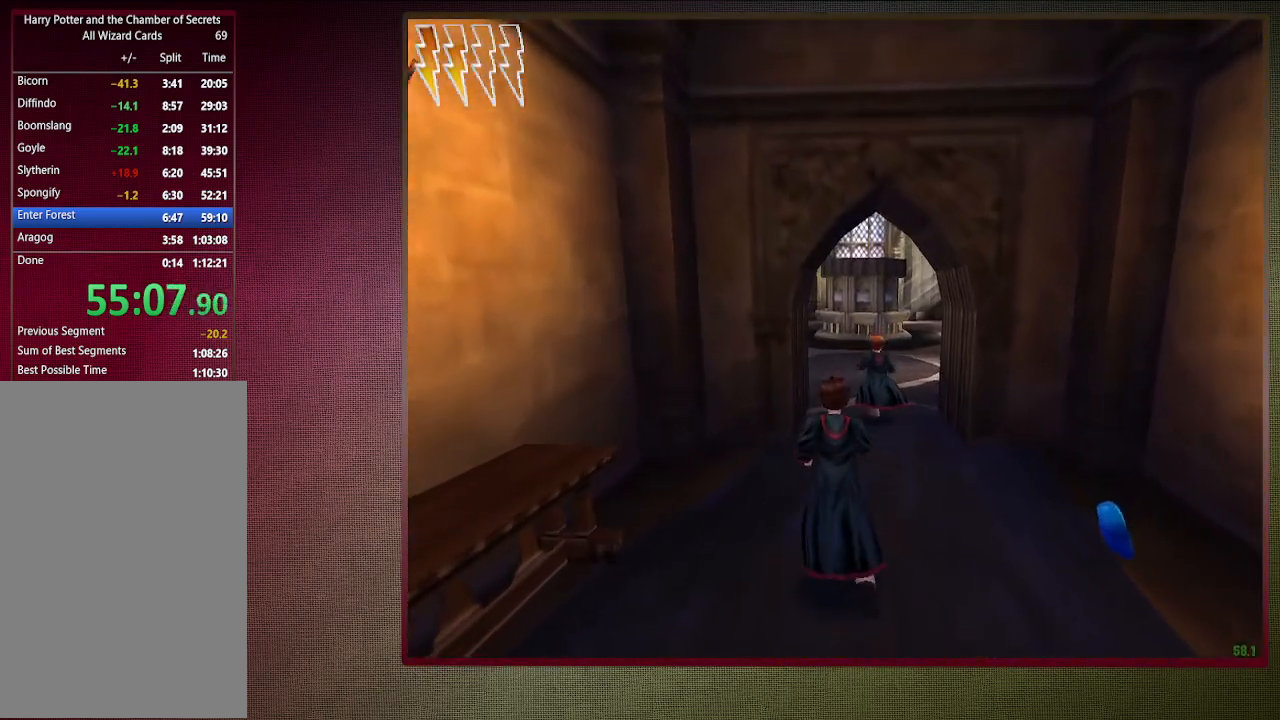
{"keys": ["shift", "space", "w"], "mouse": [], "events": []}
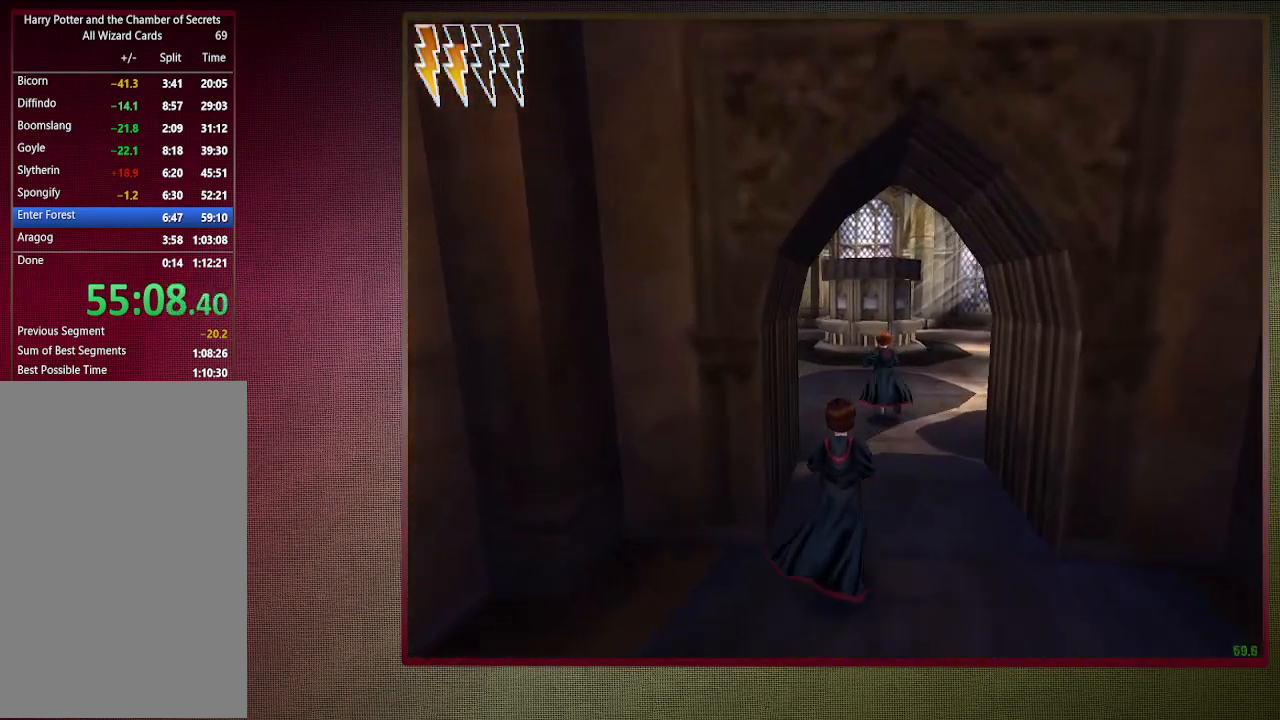
{"keys": ["shift", "space", "w"], "mouse": [], "events": []}
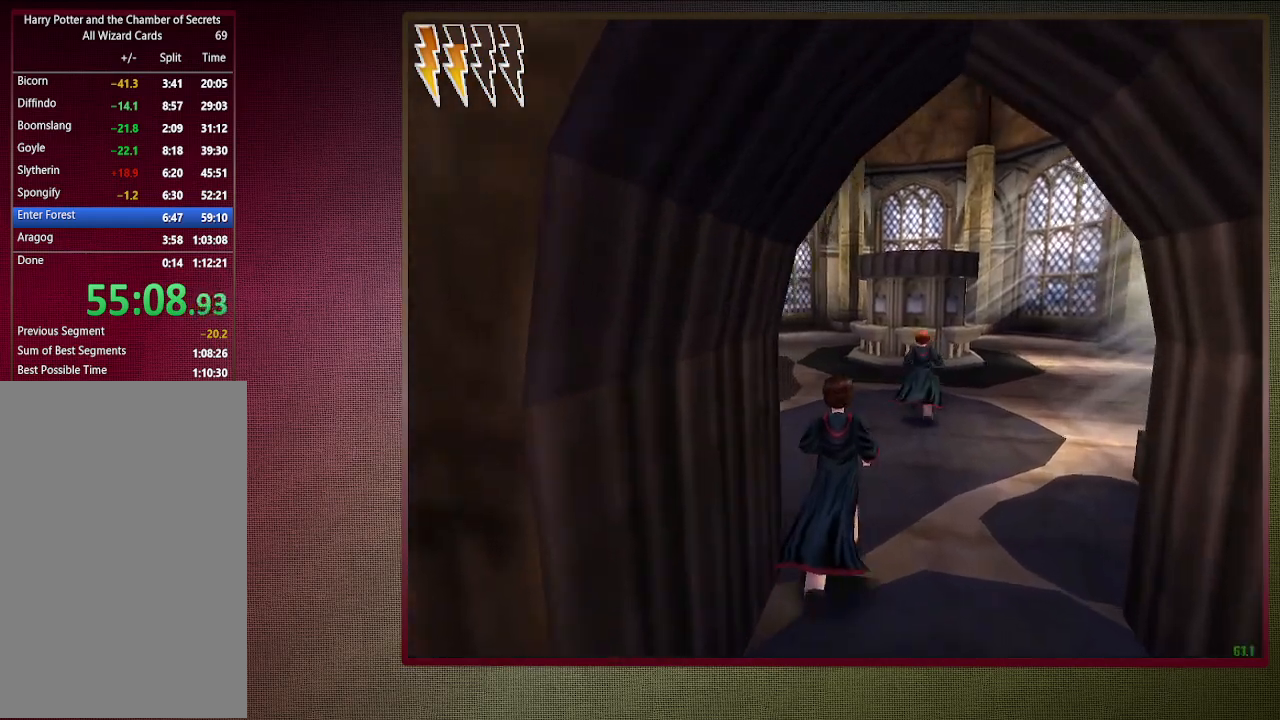
{"keys": ["shift", "space", "w"], "mouse": [], "events": []}
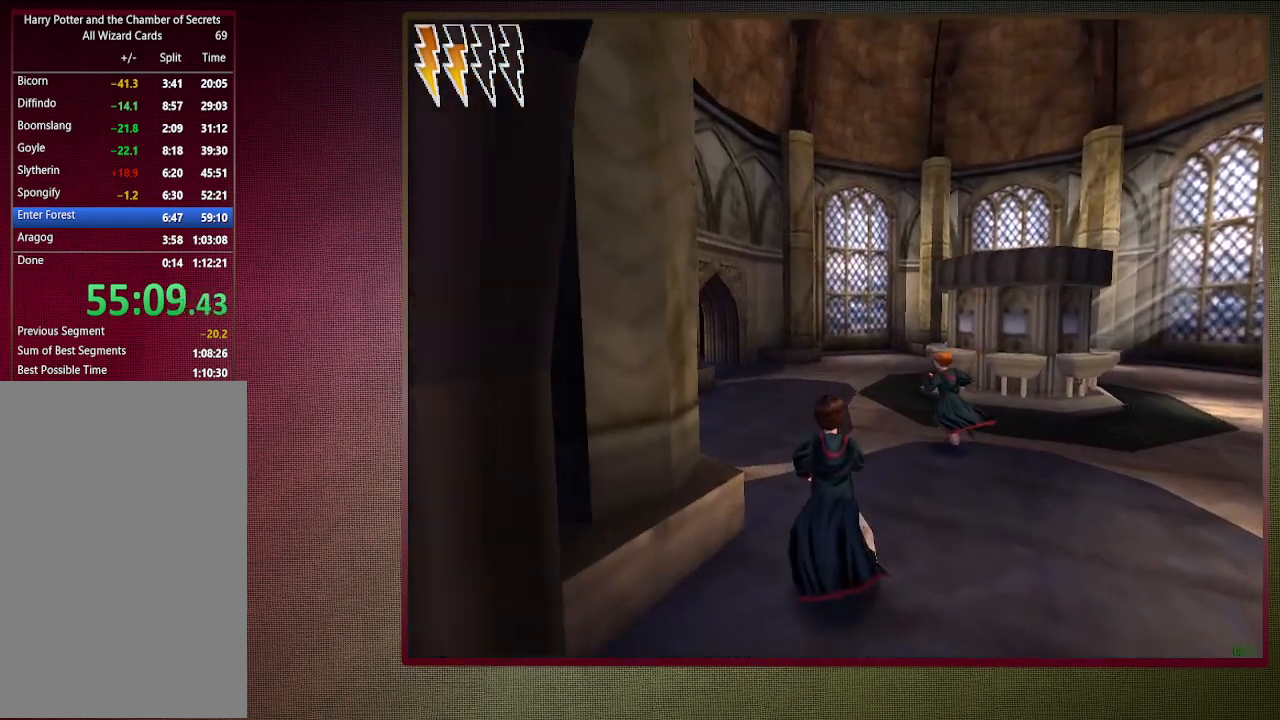
{"keys": ["shift", "space", "w"], "mouse": [], "events": []}
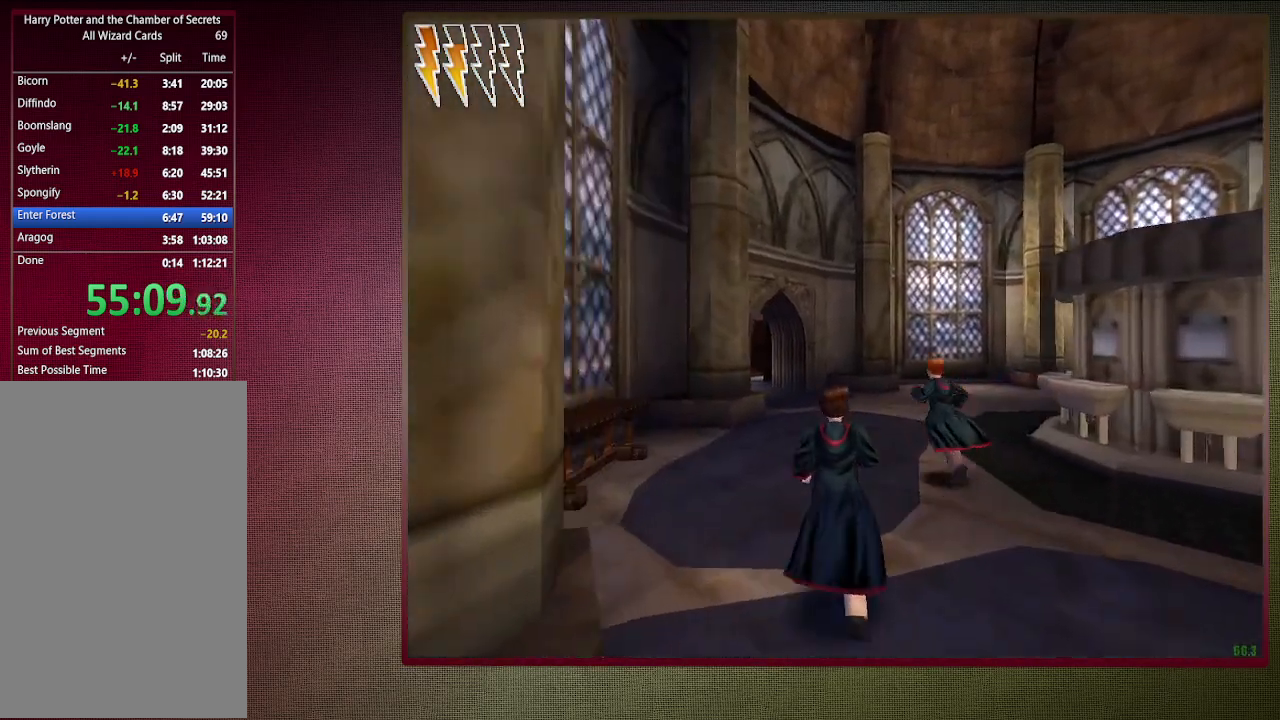
{"keys": ["shift", "space", "w"], "mouse": [], "events": []}
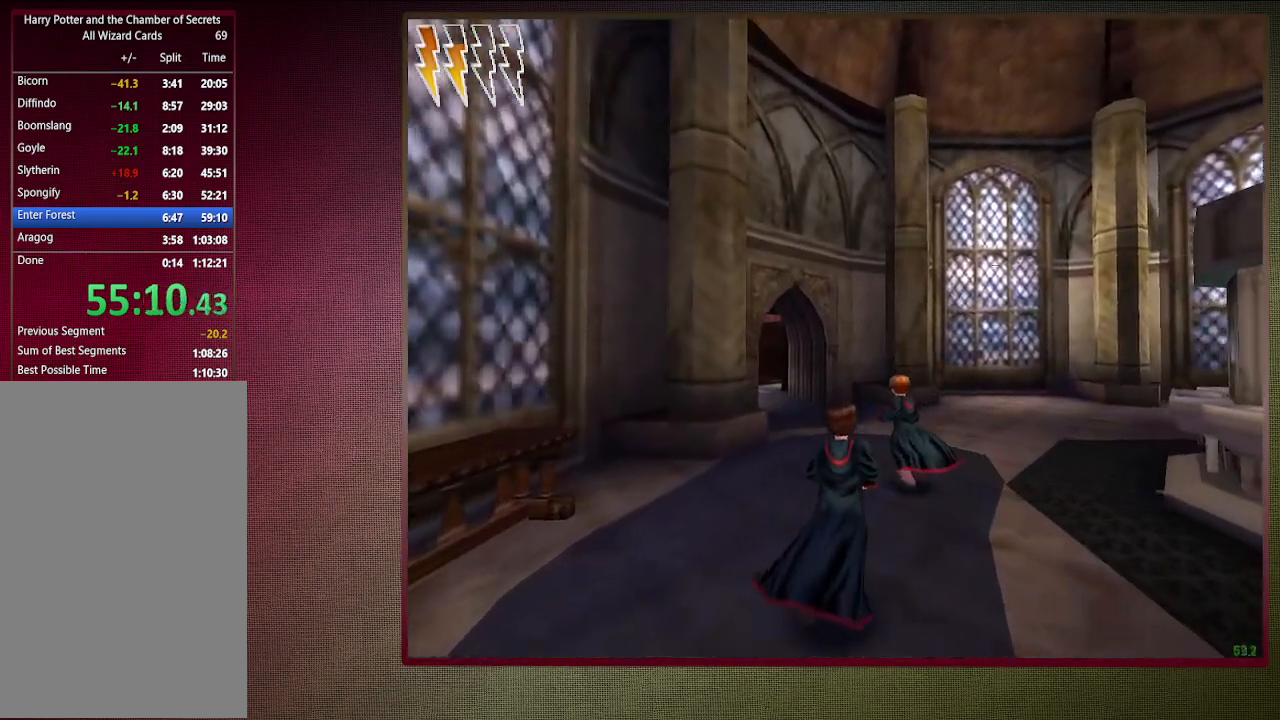
{"keys": ["shift", "space", "w"], "mouse": [], "events": []}
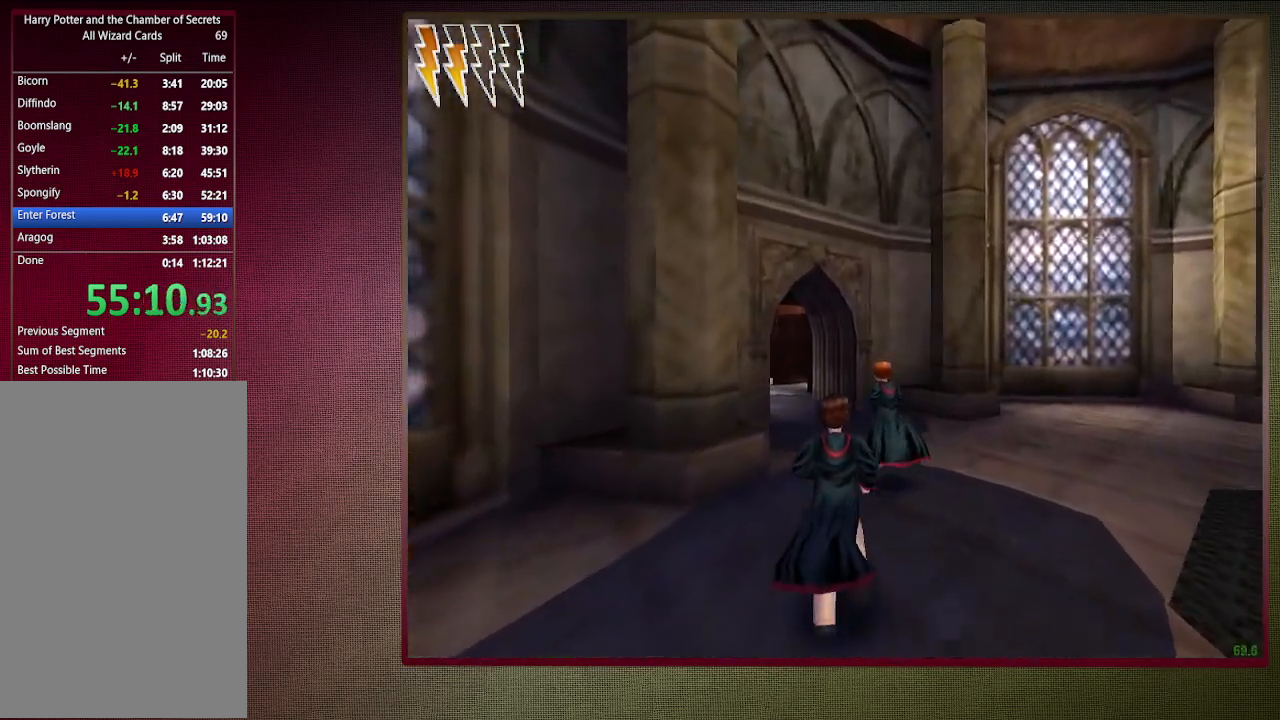
{"keys": ["shift", "space", "w"], "mouse": [], "events": []}
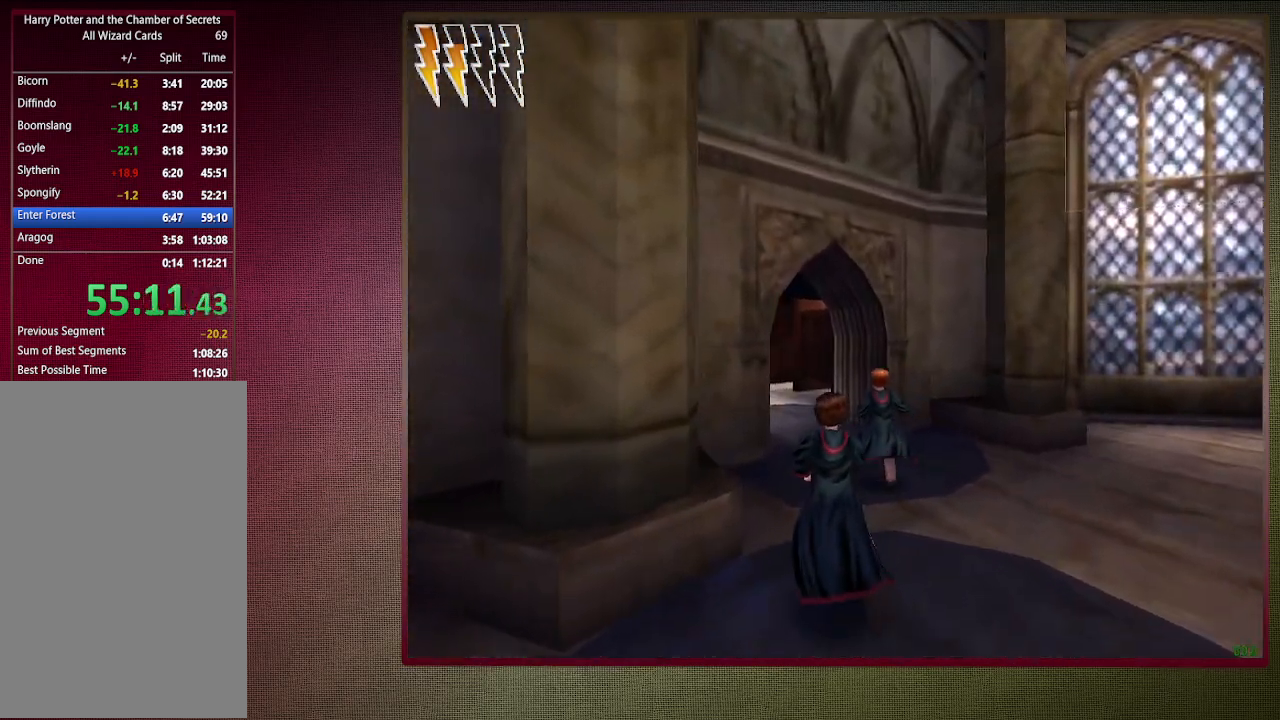
{"keys": ["shift", "space", "w"], "mouse": [], "events": []}
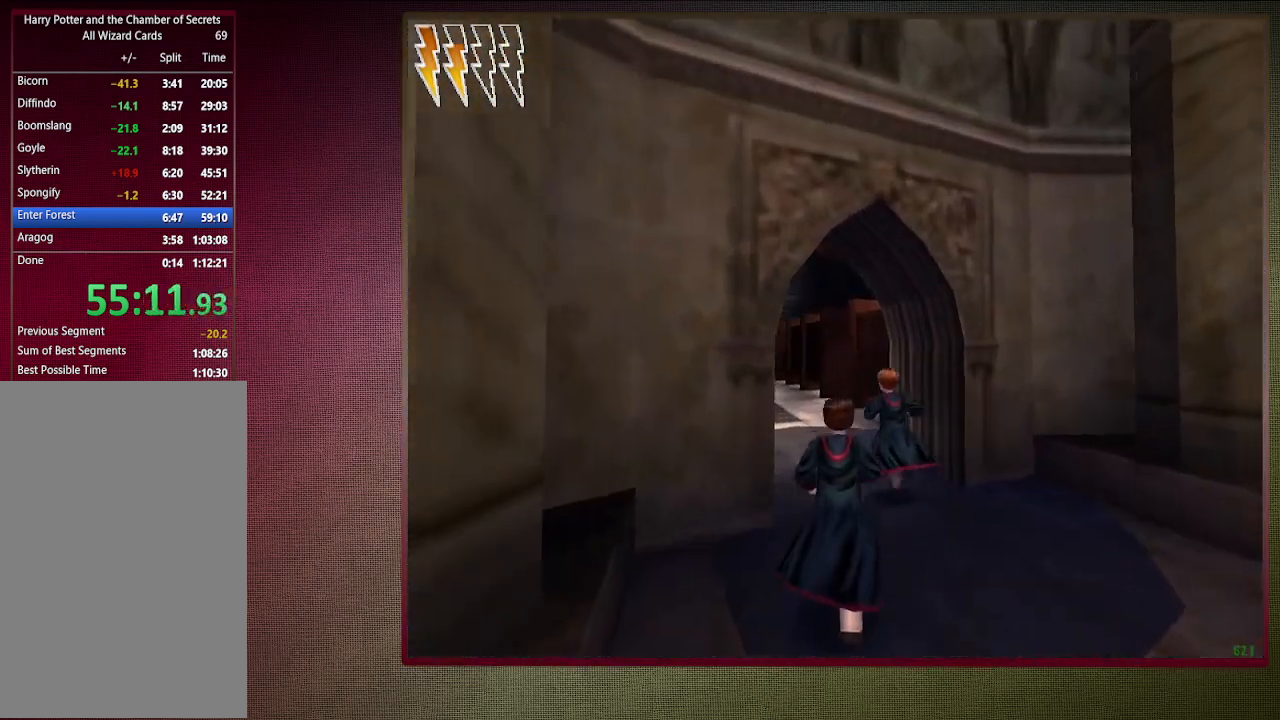
{"keys": ["shift", "space", "w"], "mouse": [], "events": []}
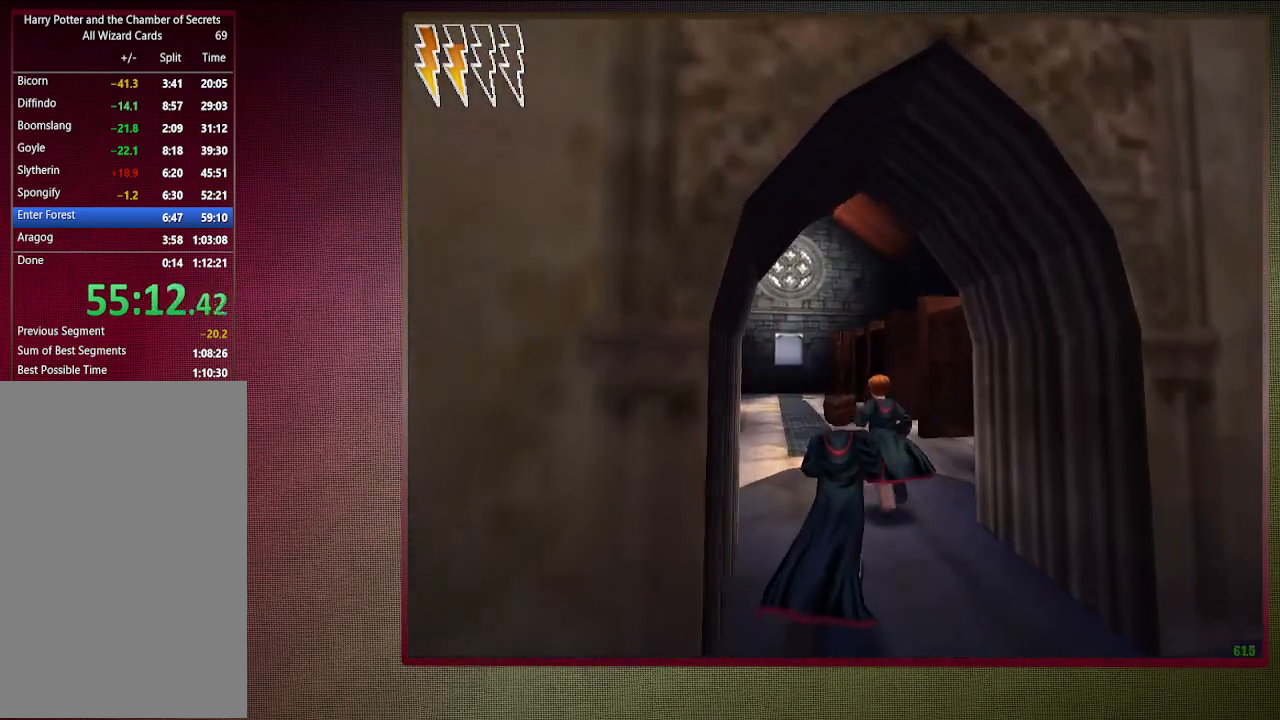
{"keys": ["shift", "space", "w"], "mouse": [], "events": []}
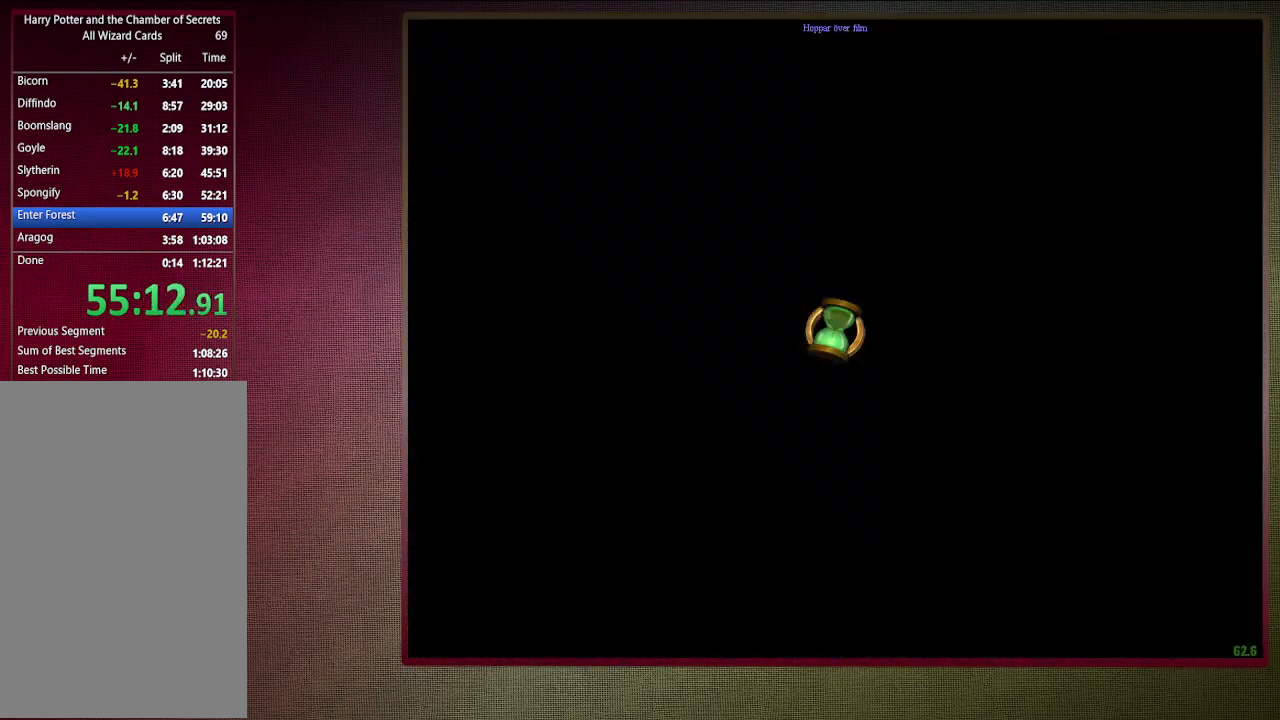
{"keys": ["shift", "space", "w"], "mouse": [], "events": []}
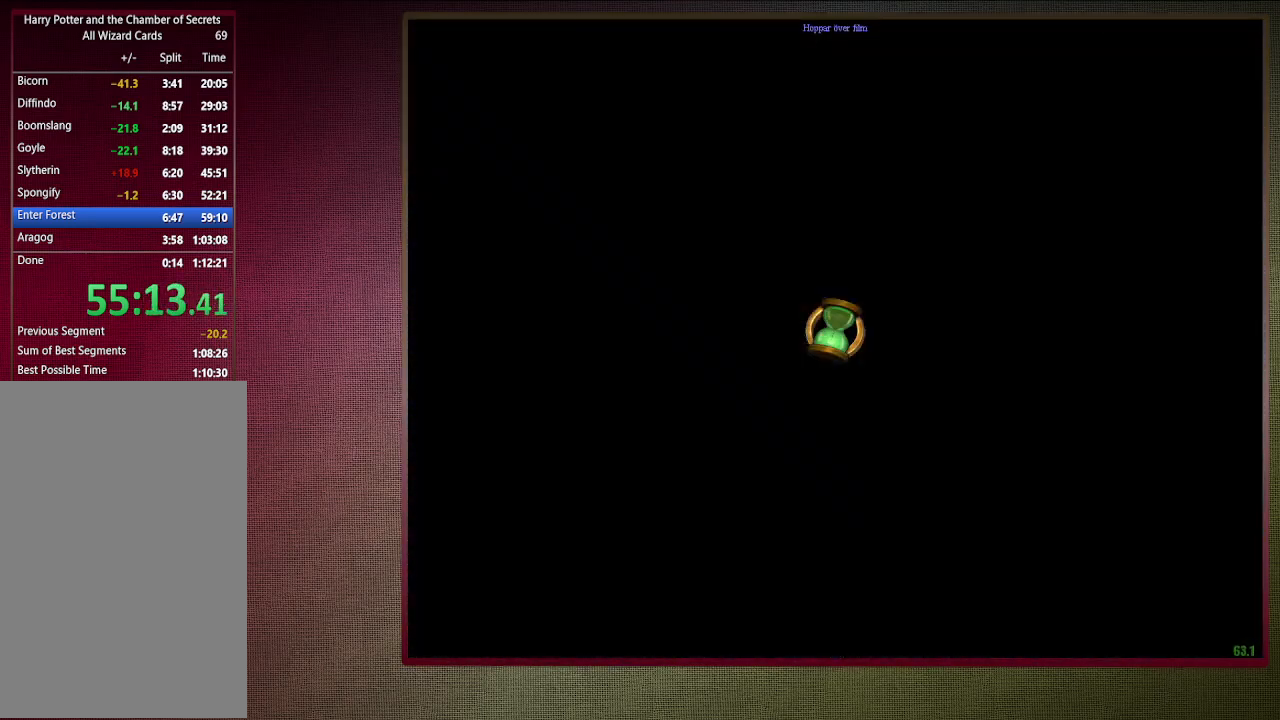
{"keys": ["shift", "space", "w"], "mouse": [], "events": []}
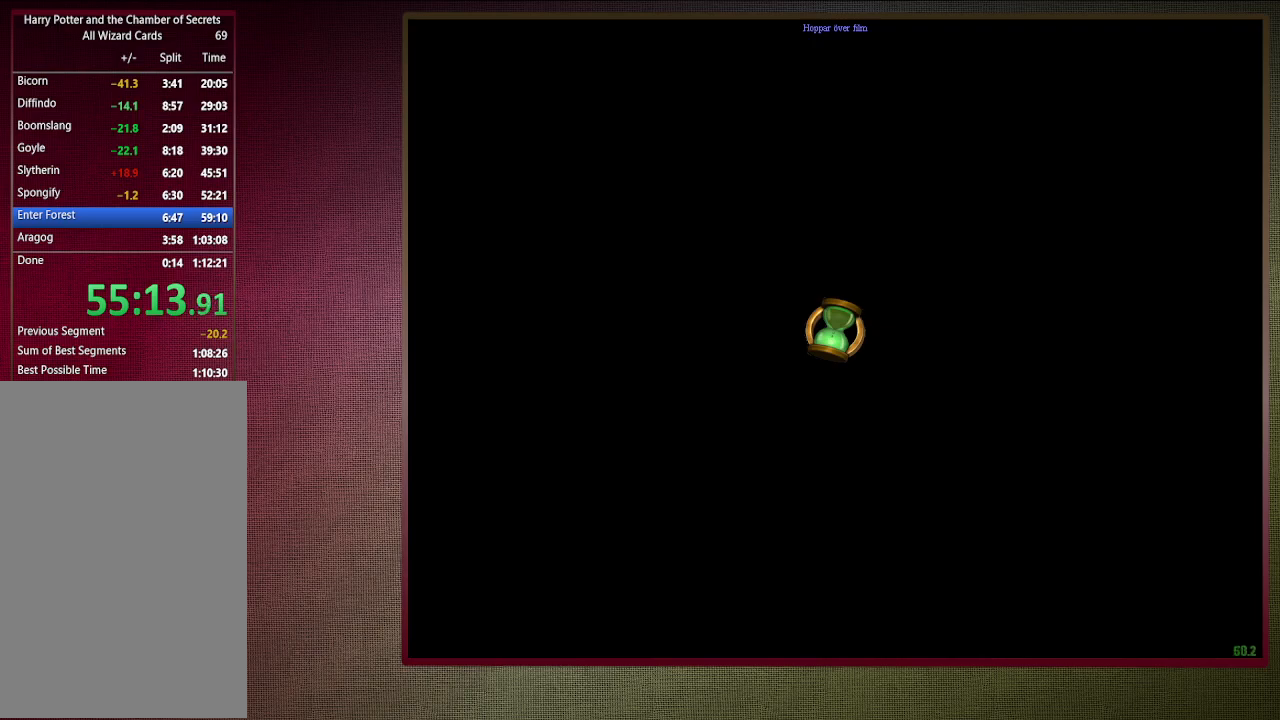
{"keys": ["shift", "space", "w"], "mouse": [], "events": []}
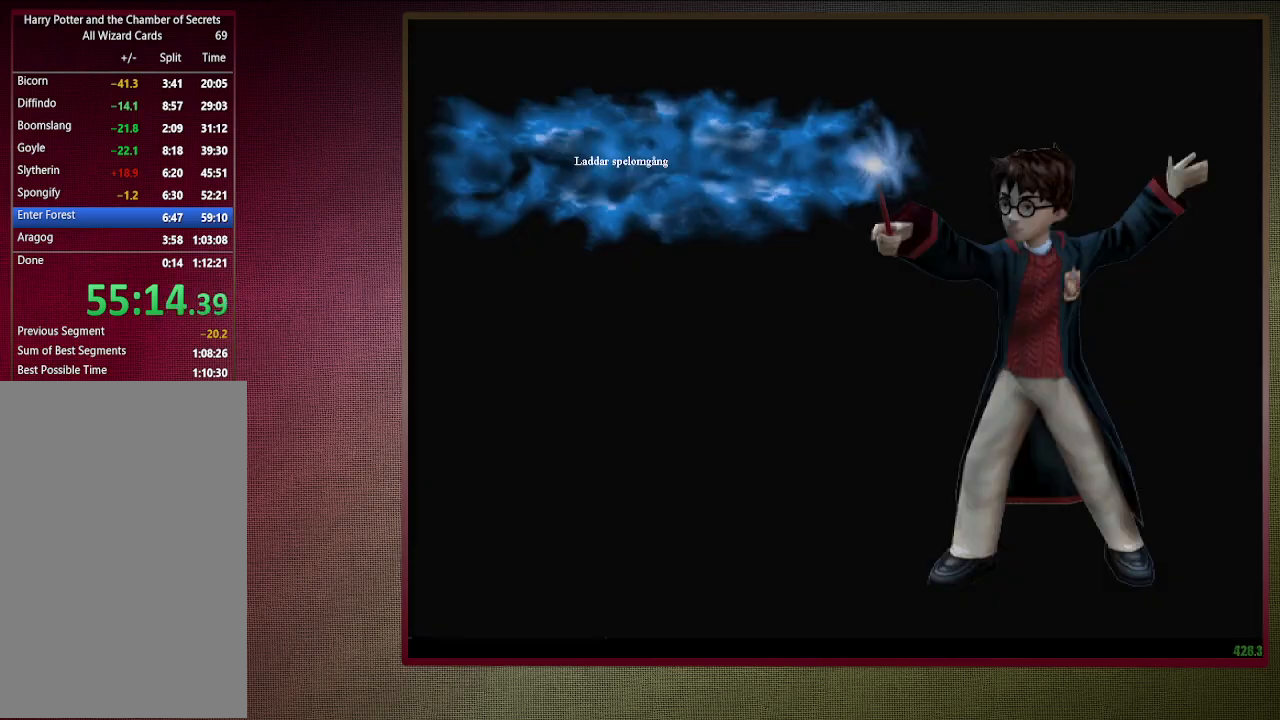
{"keys": ["shift", "space", "w"], "mouse": [], "events": []}
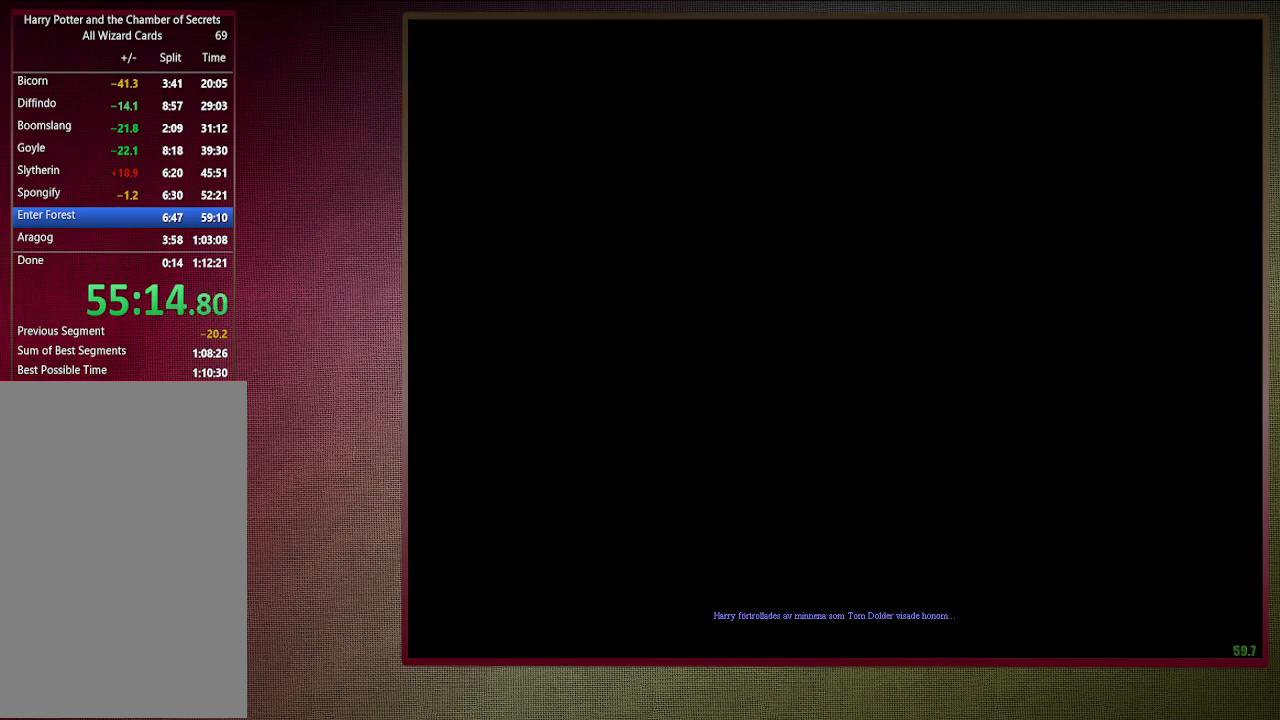
{"keys": ["shift", "space", "w"], "mouse": [], "events": []}
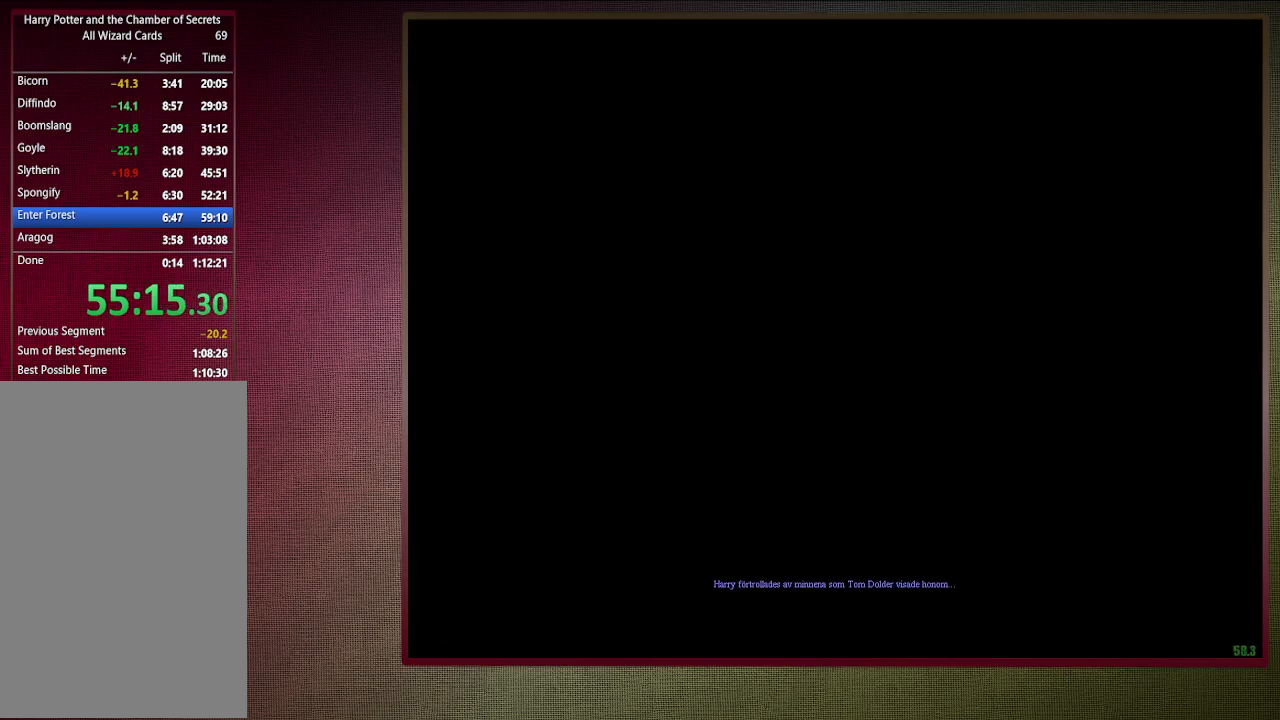
{"keys": ["space"], "mouse": [], "events": [[117, "shift", "up"], [117, "w", "up"]]}